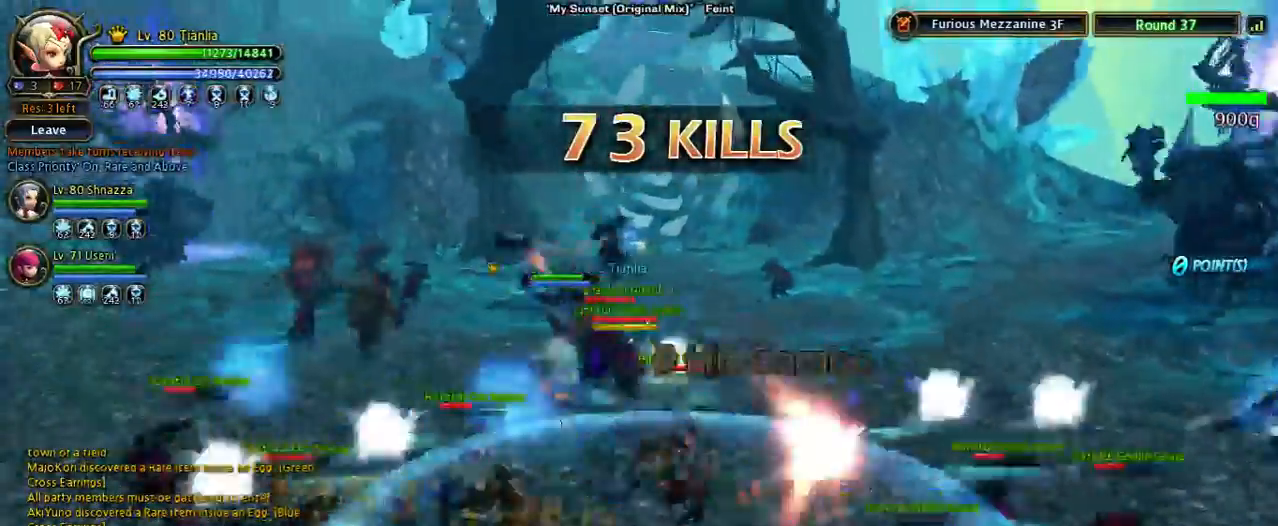
Gameplay with keyboard; each line is a JSON object with the keys held at the frame after it. "events" lists presses ("down") and releases ("up") of "1", "2", "3", "4", "5", "6", "a", "b", "c", "d", "n", "s", "shift", "space", "tilde", "v", "w", "x" and "z" between this image and that frame as [ms after this image, input, new state], when the widget could be followed in between. No other keys are recorded. Mouse input is not recorded. Not read: other_keys.
{"keys": ["w"], "events": [[100, "w", "down"]]}
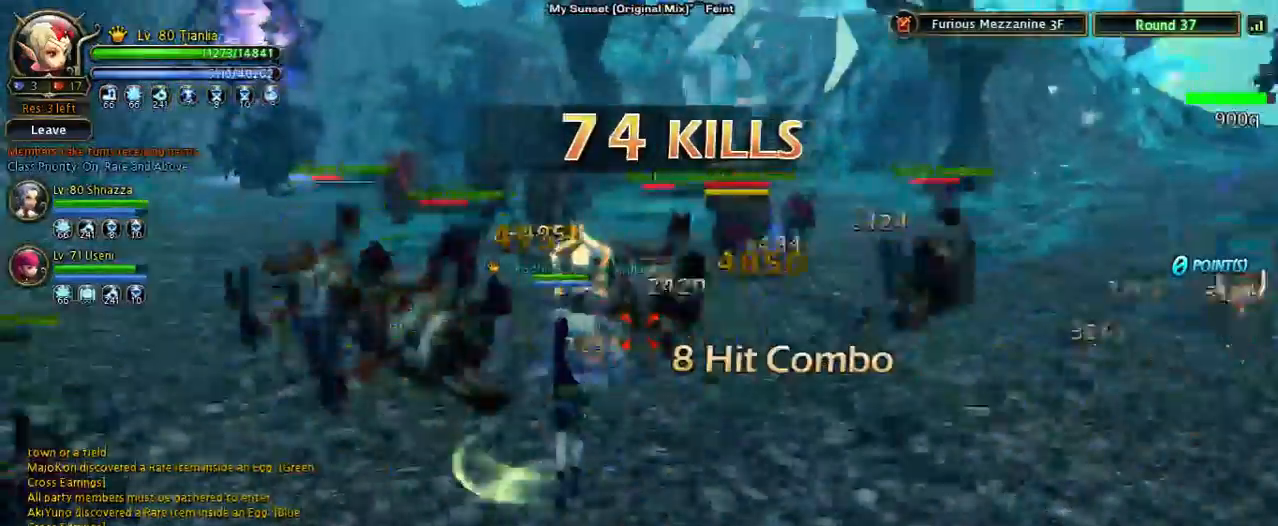
{"keys": ["w"], "events": [[100, "4", "down"], [267, "4", "up"], [400, "4", "down"], [500, "4", "up"]]}
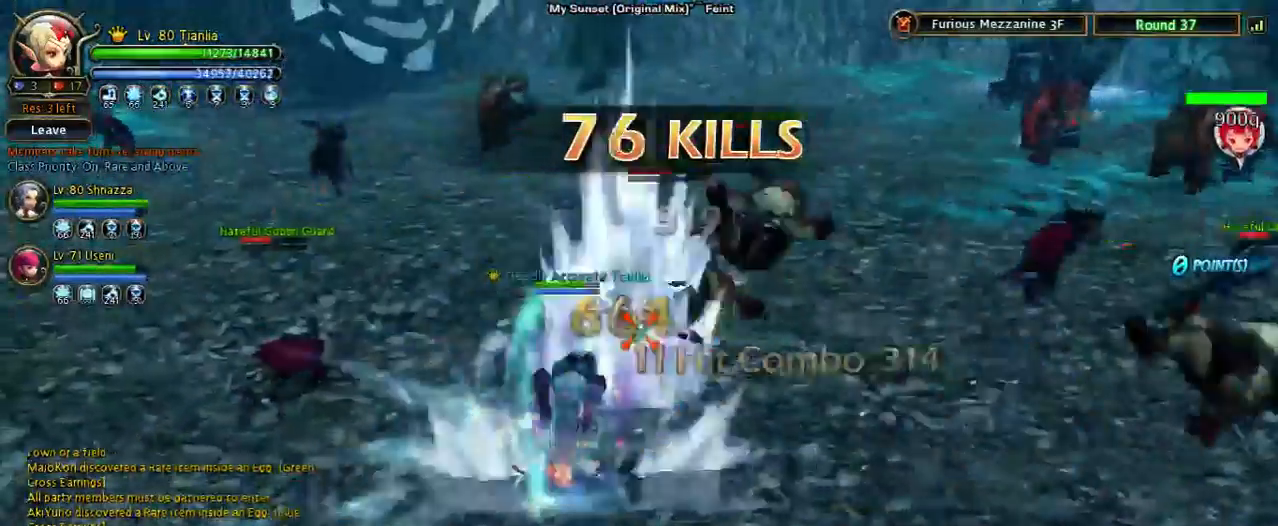
{"keys": ["s", "shift"], "events": [[133, "w", "up"], [367, "shift", "down"], [433, "s", "down"]]}
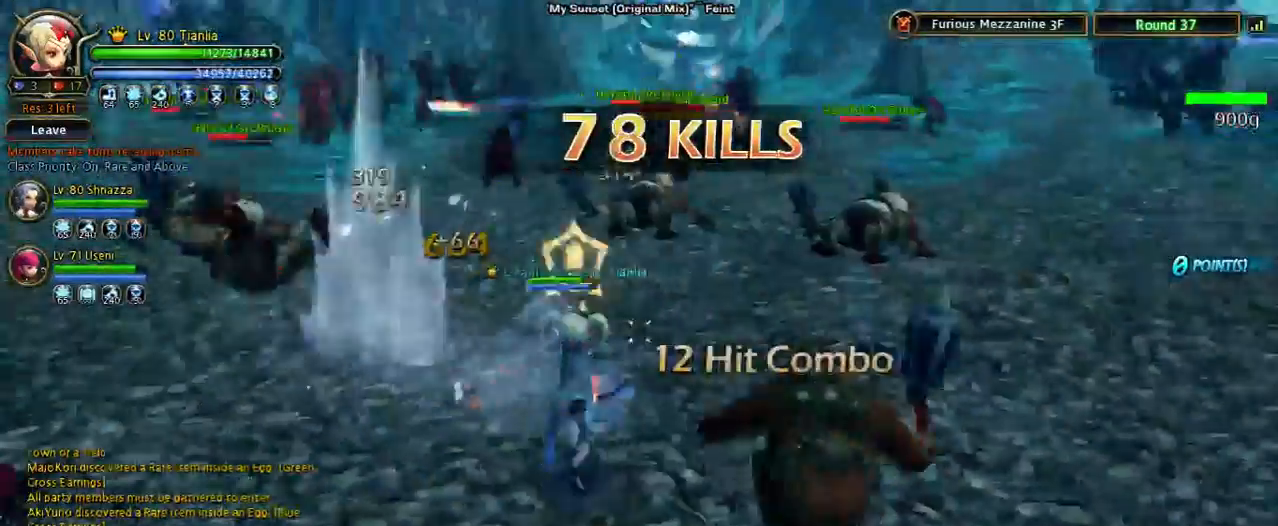
{"keys": ["a"], "events": [[100, "space", "down"], [333, "shift", "up"], [400, "s", "up"], [467, "a", "down"], [467, "space", "up"]]}
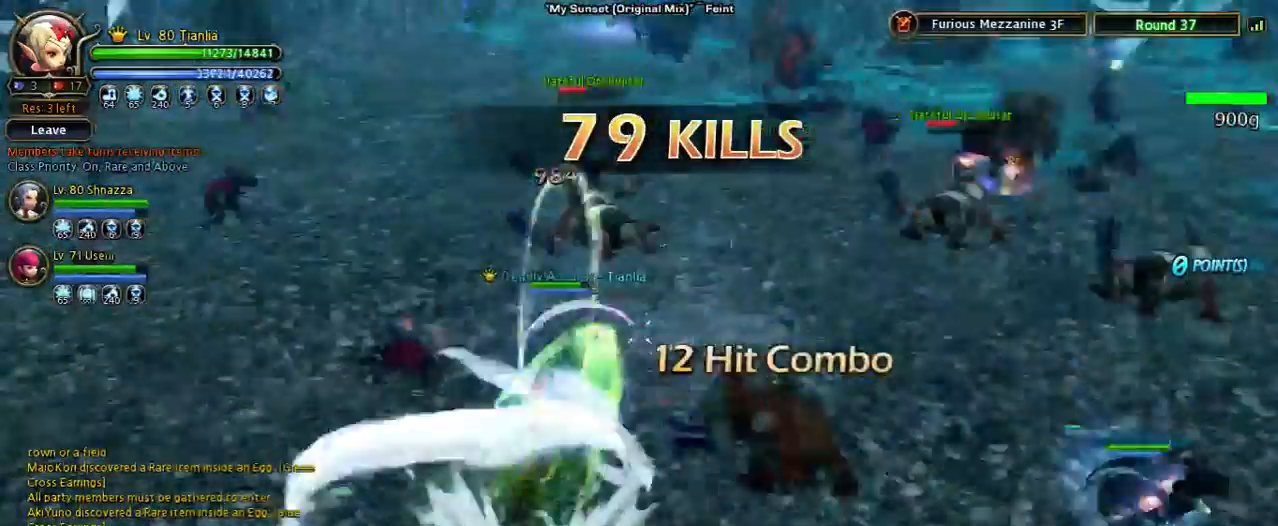
{"keys": ["w"], "events": [[100, "w", "down"], [200, "a", "up"]]}
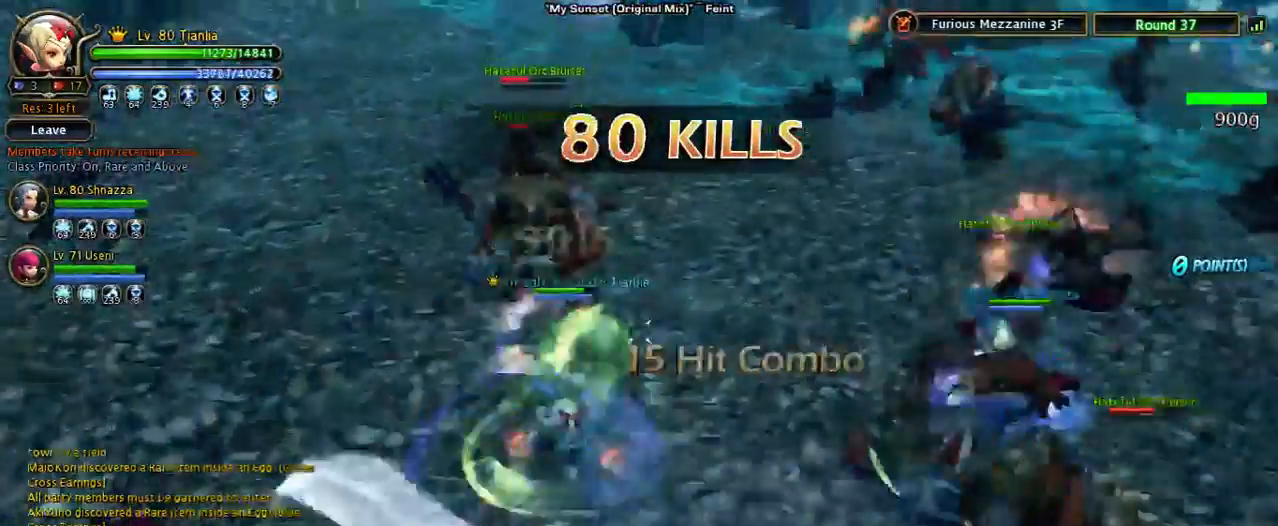
{"keys": ["w"], "events": [[233, "1", "down"], [433, "1", "up"]]}
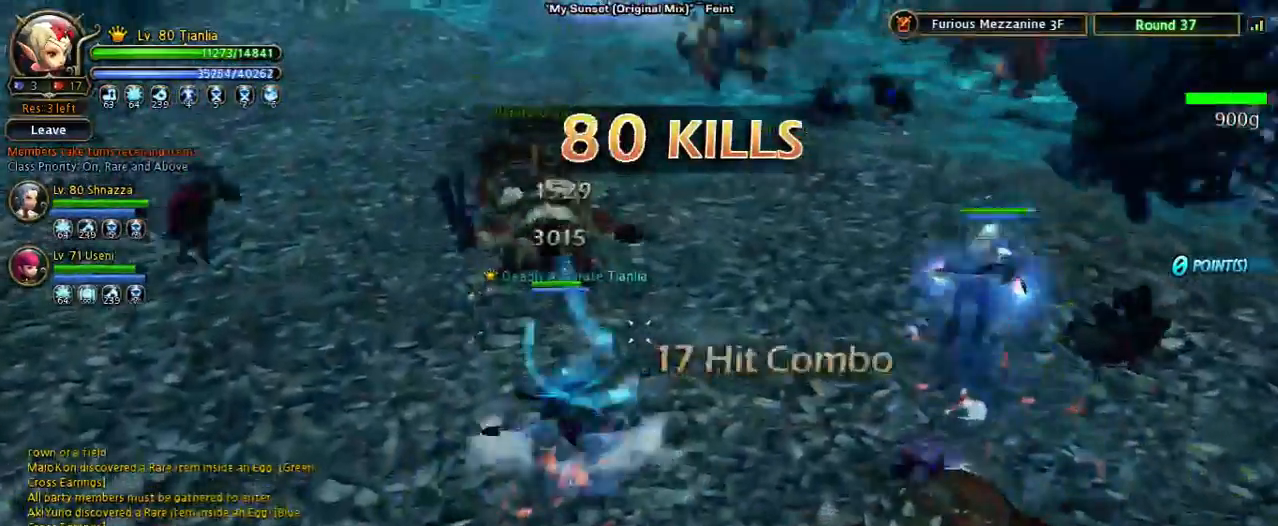
{"keys": ["w"], "events": []}
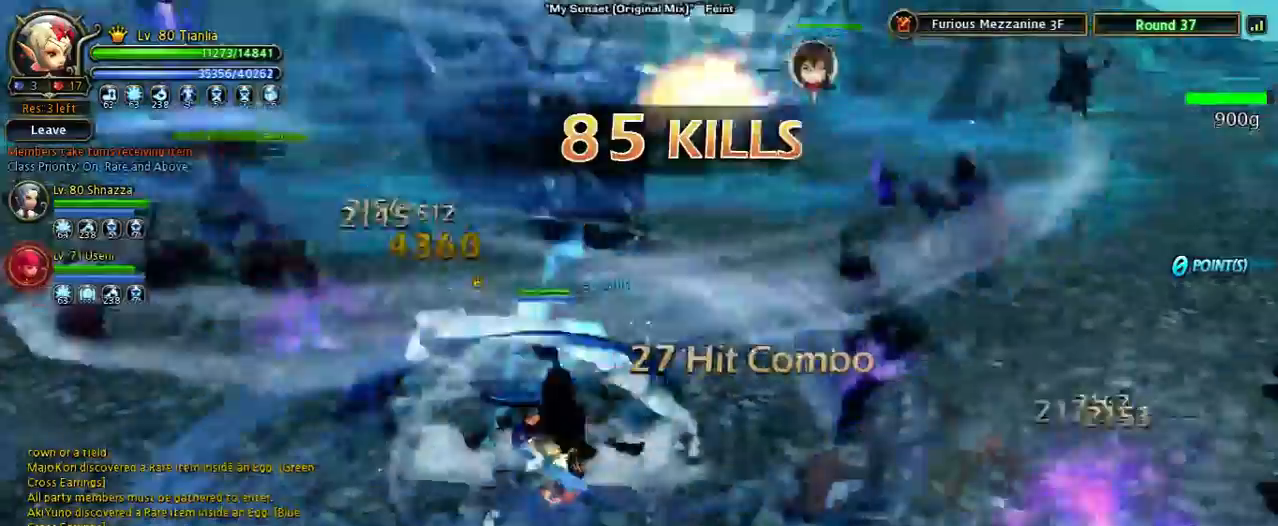
{"keys": [], "events": [[33, "w", "up"]]}
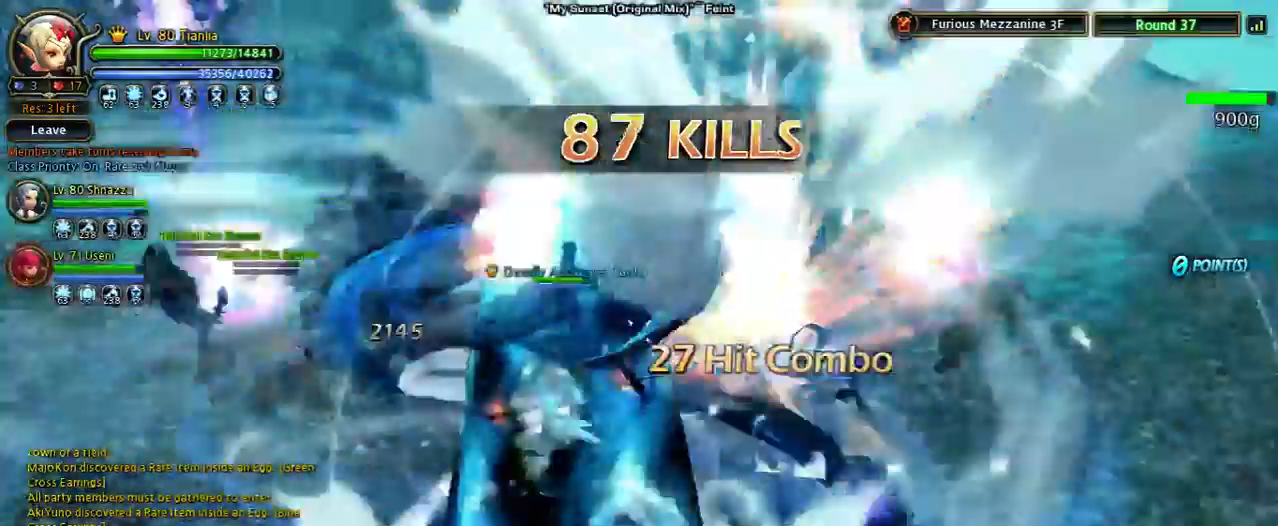
{"keys": ["shift", "w"], "events": [[433, "shift", "down"], [433, "w", "down"]]}
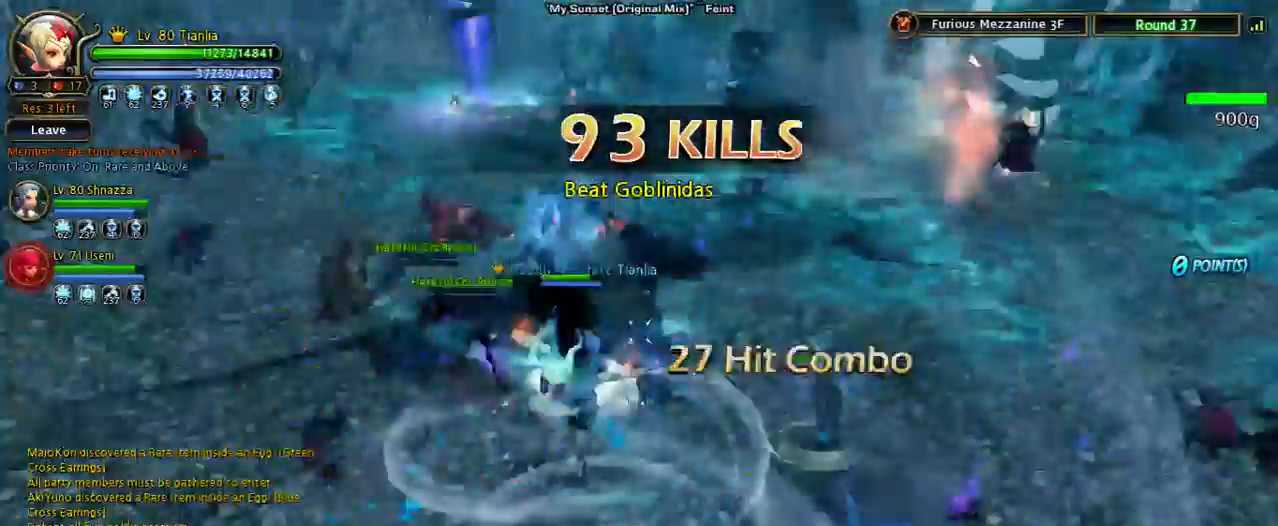
{"keys": ["space", "w"], "events": [[333, "shift", "up"], [367, "space", "down"]]}
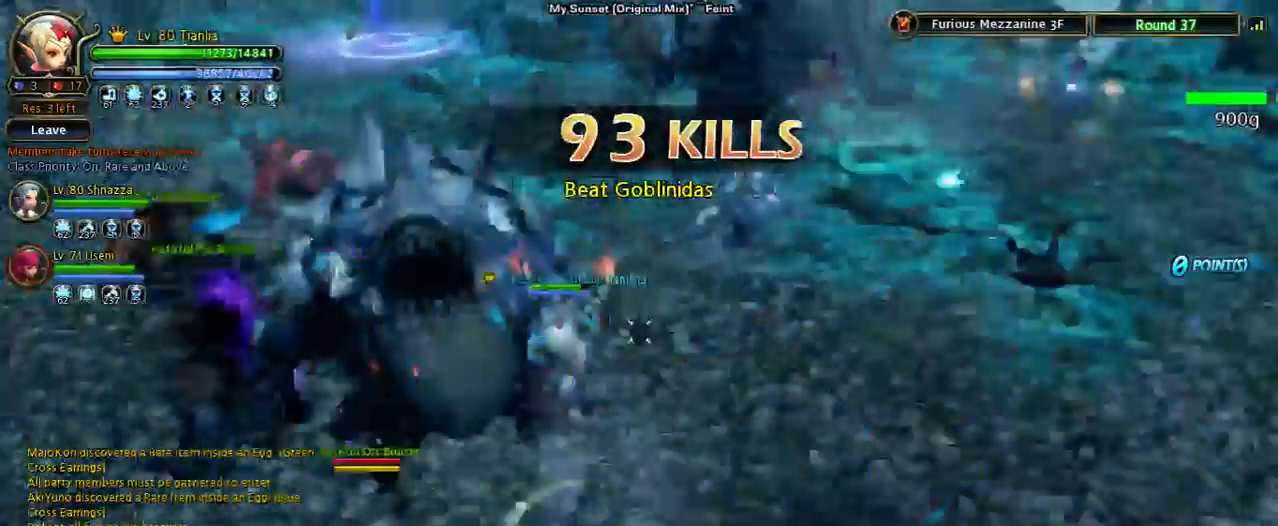
{"keys": ["w"], "events": [[100, "space", "up"], [267, "space", "down"], [500, "space", "up"]]}
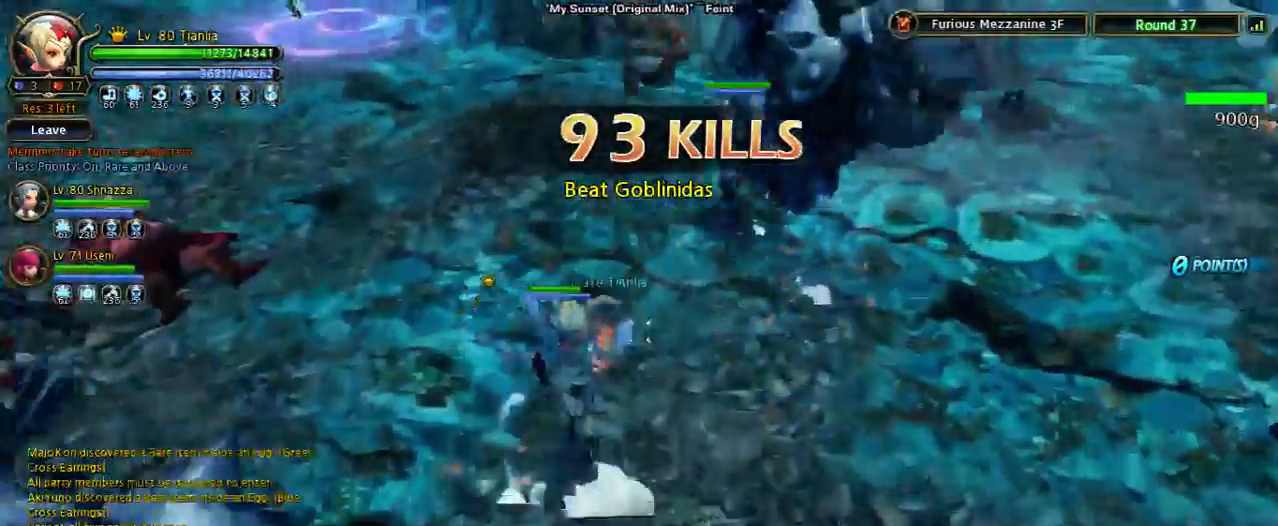
{"keys": ["w"], "events": [[233, "space", "down"], [433, "space", "up"]]}
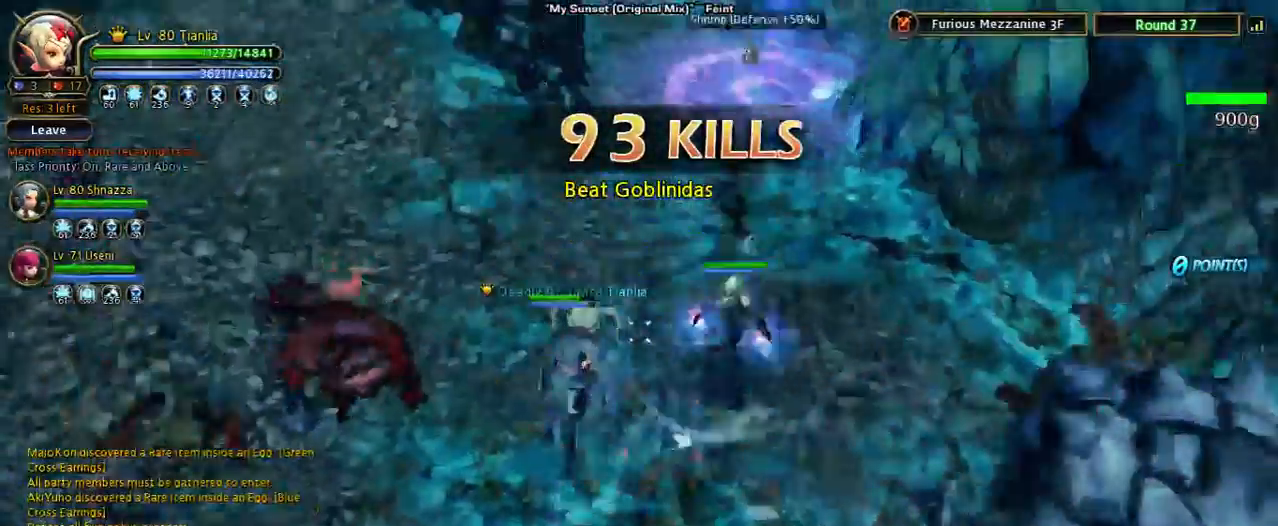
{"keys": ["w"], "events": []}
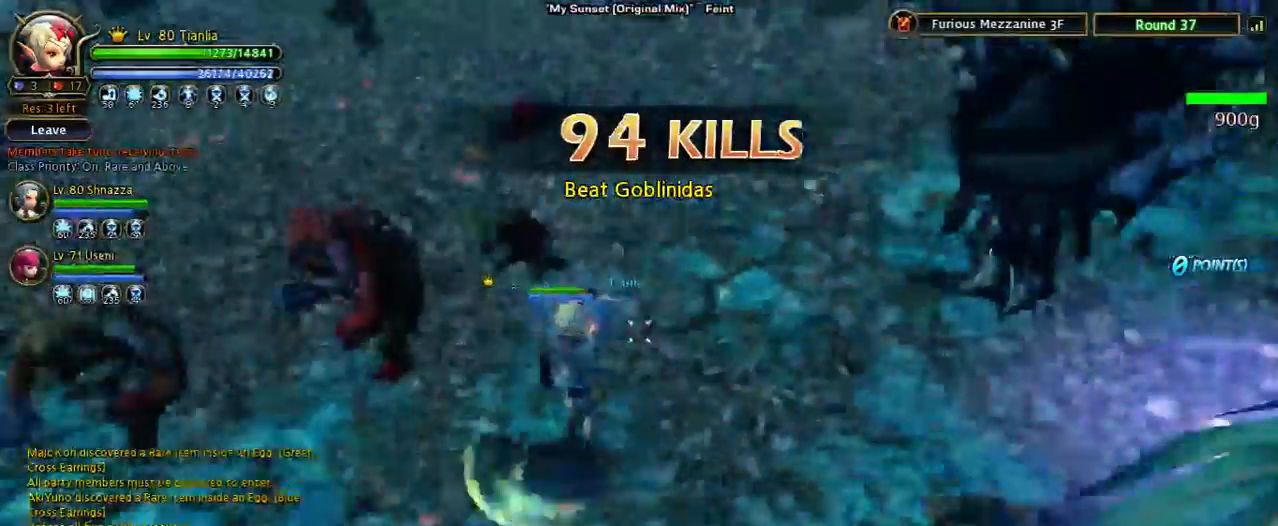
{"keys": ["2"], "events": [[100, "w", "up"], [200, "2", "down"], [267, "2", "up"], [400, "2", "down"]]}
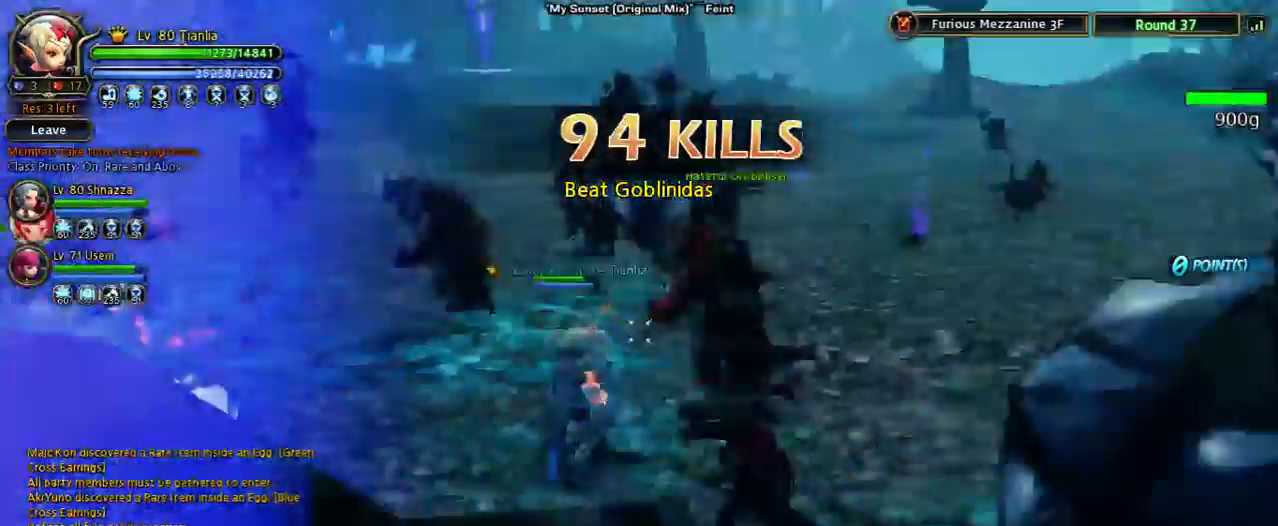
{"keys": [], "events": [[67, "2", "up"]]}
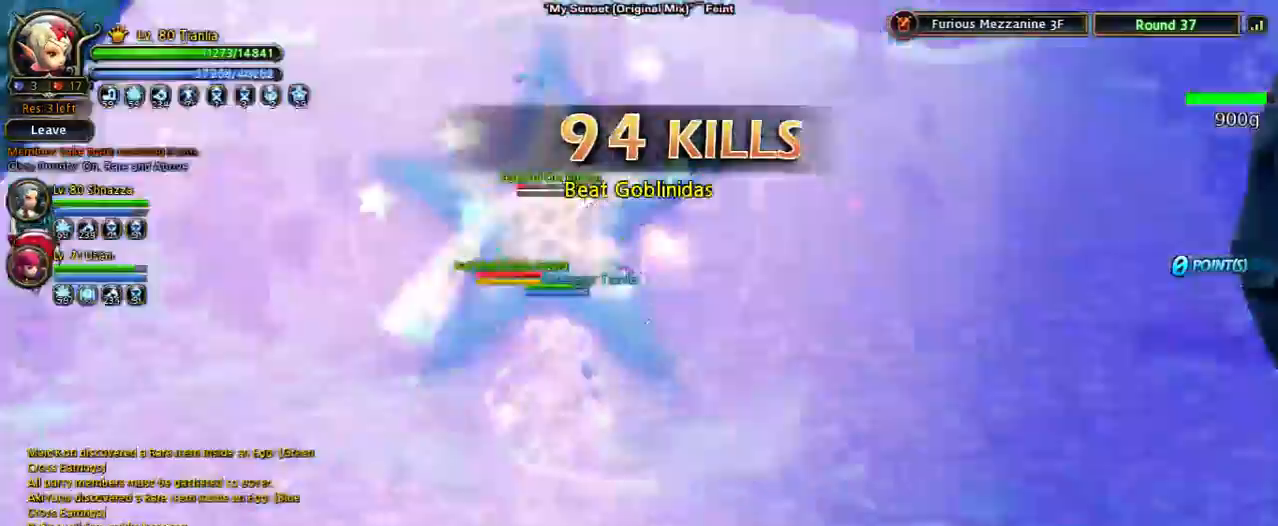
{"keys": ["space", "w"], "events": [[100, "shift", "down"], [100, "w", "down"], [233, "space", "down"], [467, "shift", "up"]]}
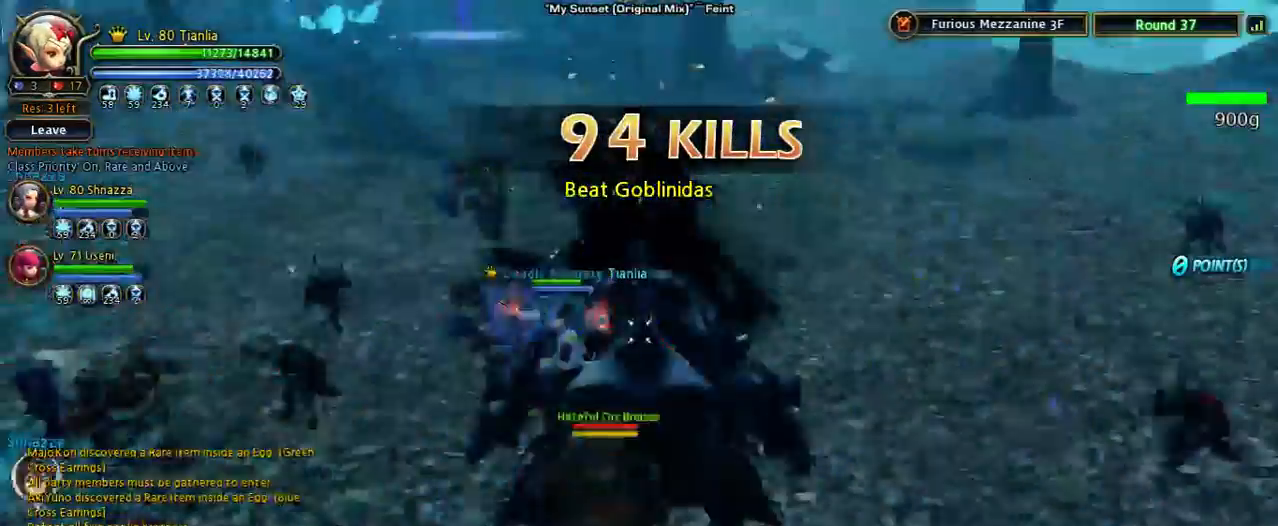
{"keys": ["s", "shift"], "events": [[33, "w", "up"], [167, "space", "up"], [267, "s", "down"], [267, "shift", "down"]]}
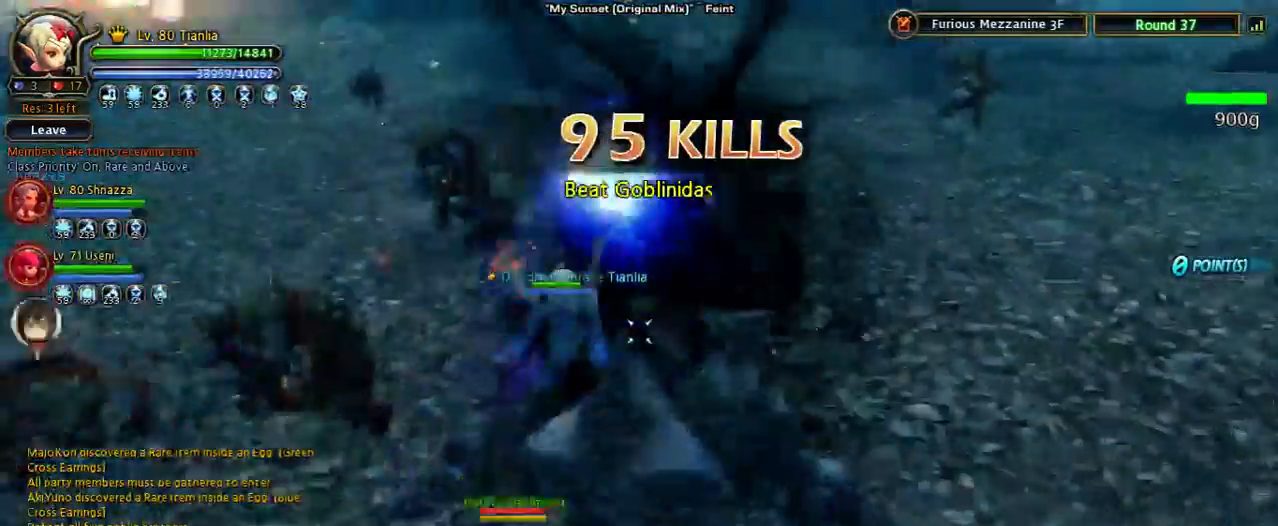
{"keys": ["a", "s"], "events": [[300, "v", "down"], [367, "a", "down"], [433, "shift", "up"], [433, "v", "up"]]}
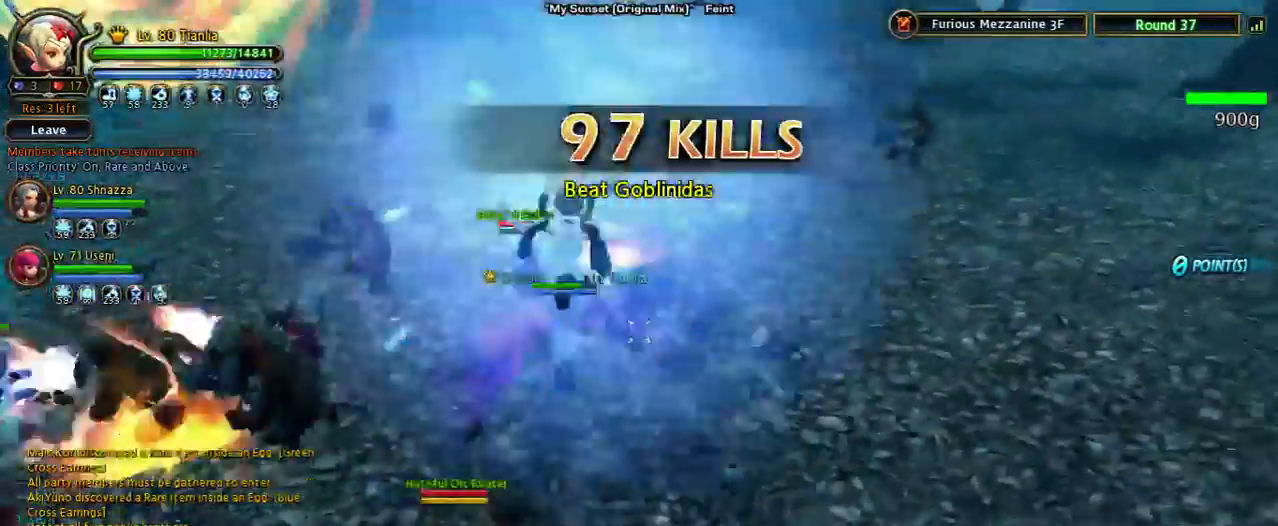
{"keys": ["w"], "events": [[167, "s", "up"], [233, "a", "up"], [400, "w", "down"]]}
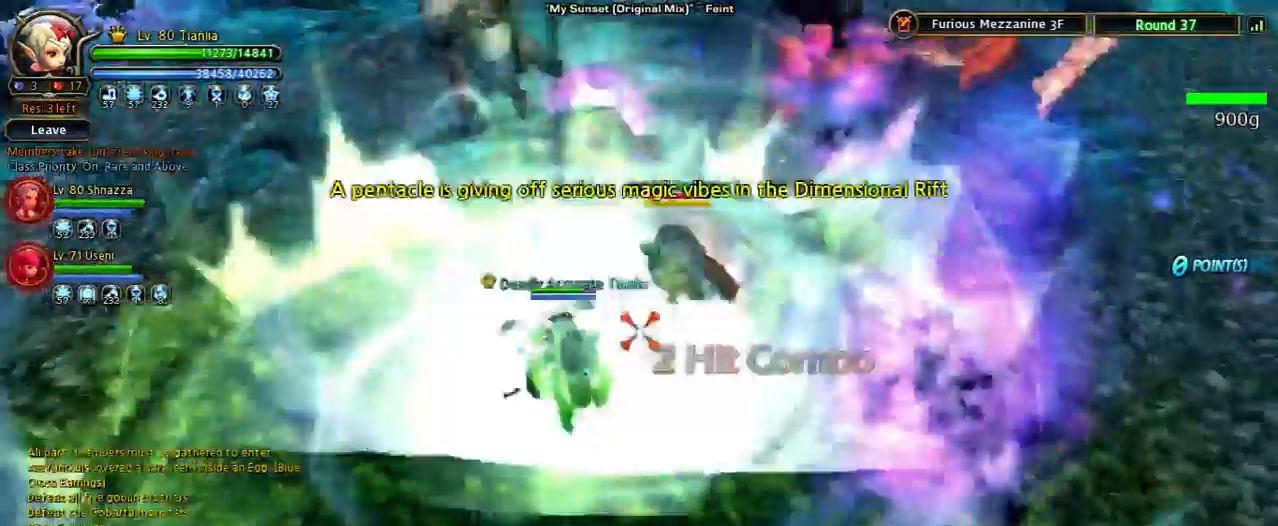
{"keys": ["w"], "events": []}
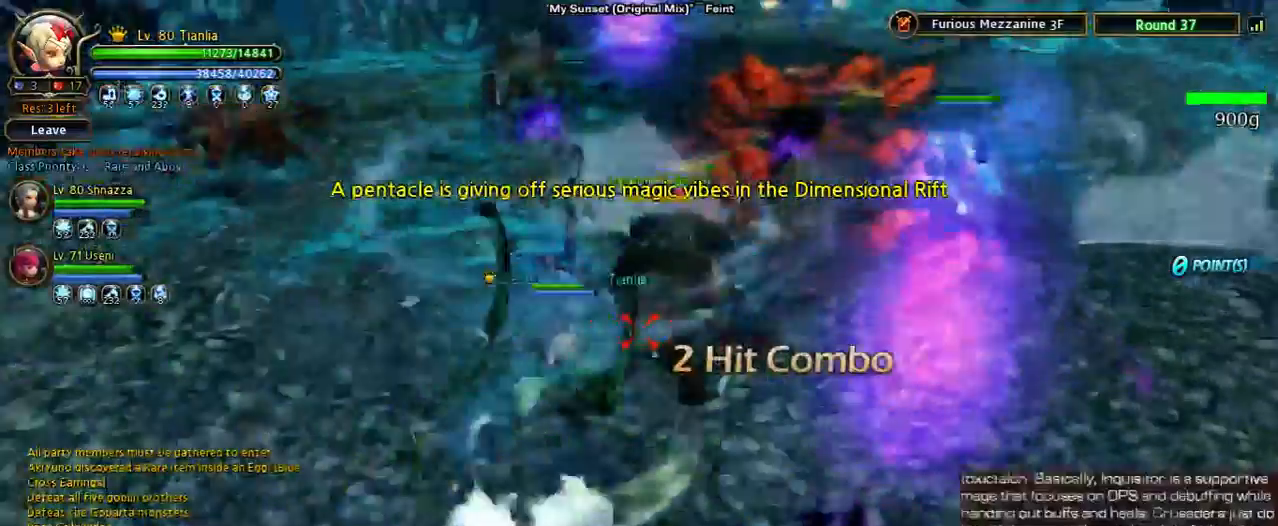
{"keys": [], "events": [[233, "w", "up"]]}
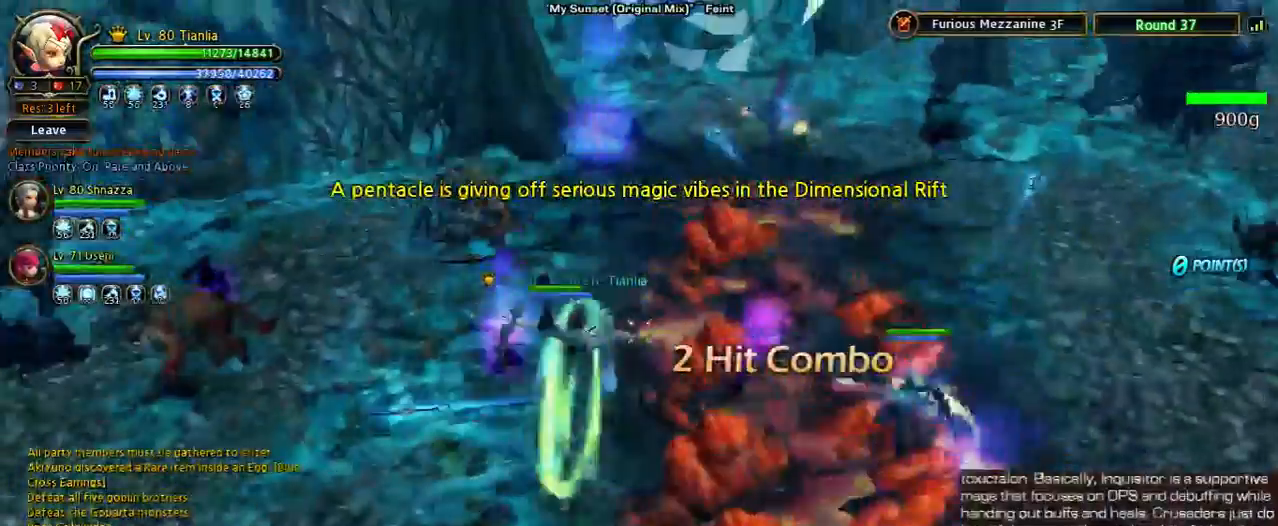
{"keys": ["s", "shift"], "events": [[367, "s", "down"], [367, "shift", "down"]]}
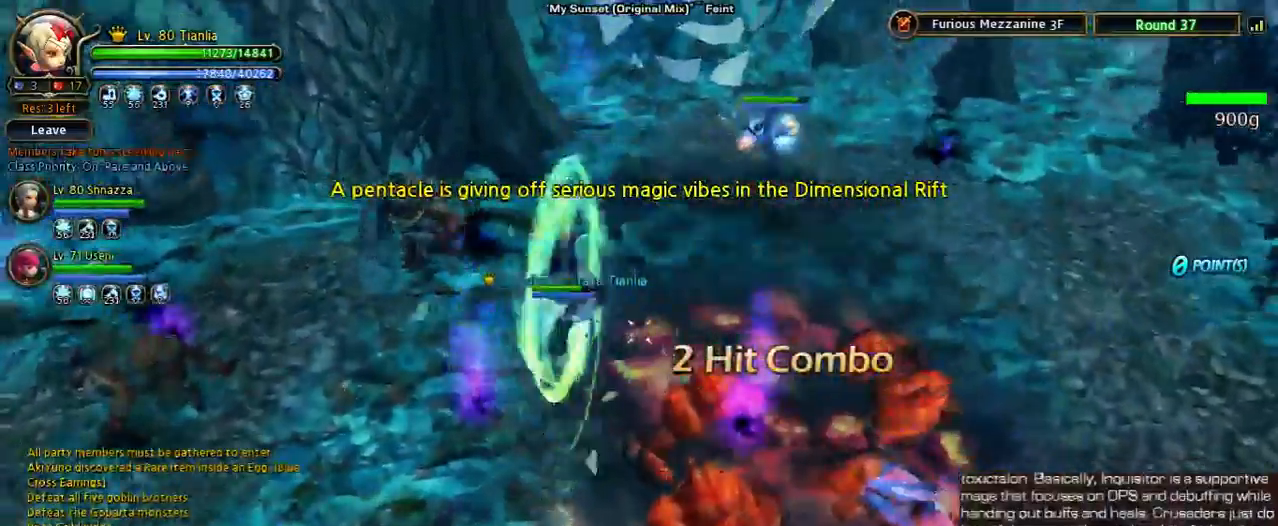
{"keys": ["s", "shift"], "events": [[100, "s", "up"], [200, "shift", "up"], [300, "s", "down"], [400, "shift", "down"]]}
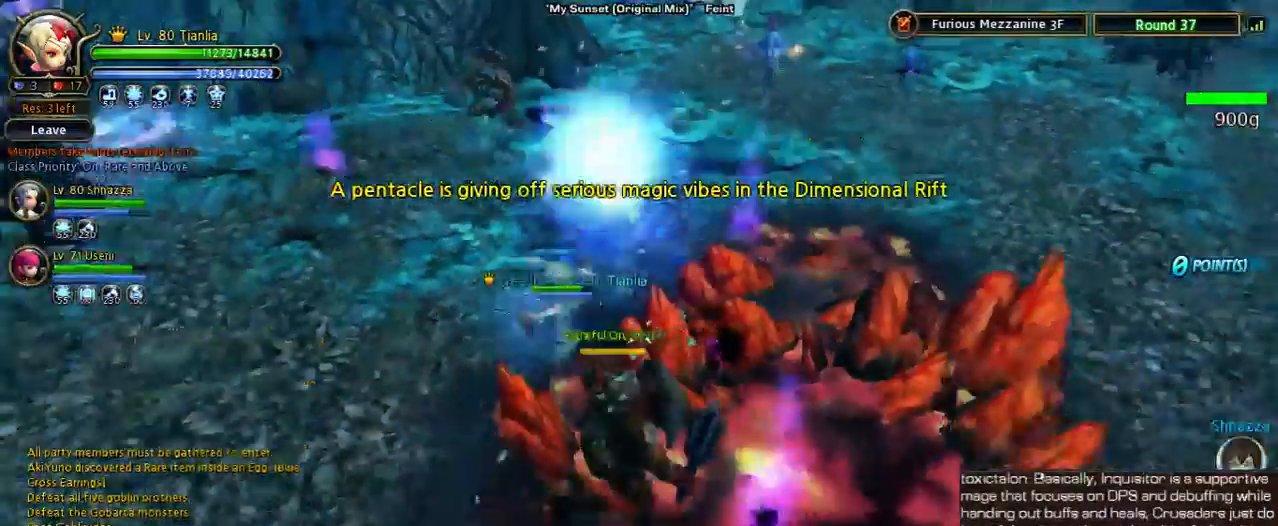
{"keys": [], "events": [[233, "s", "up"], [300, "shift", "up"]]}
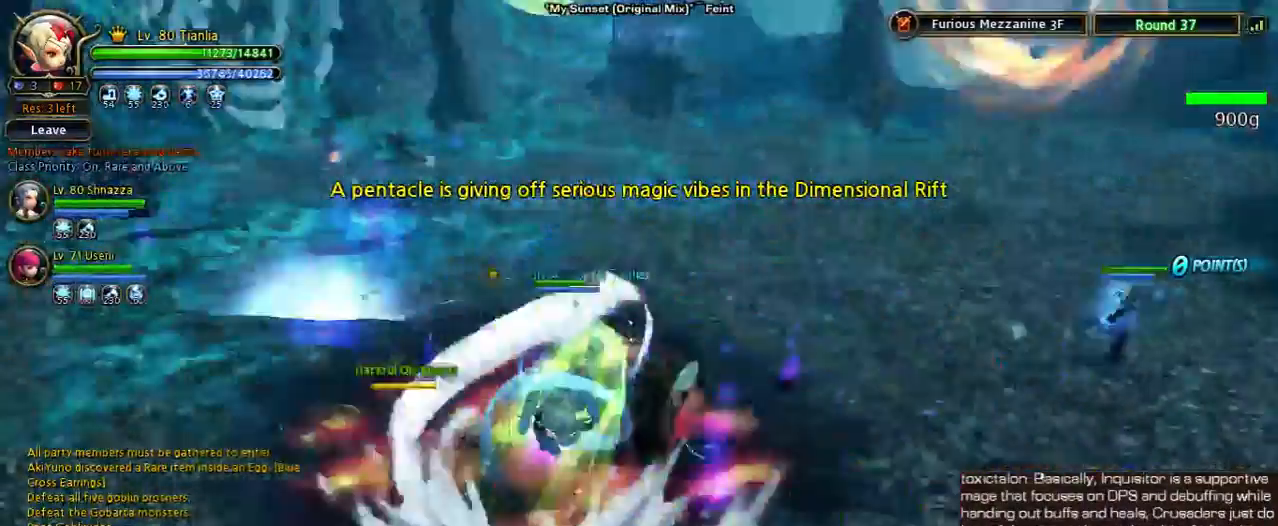
{"keys": ["a", "shift", "w"], "events": [[333, "a", "down"], [333, "shift", "down"], [333, "w", "down"]]}
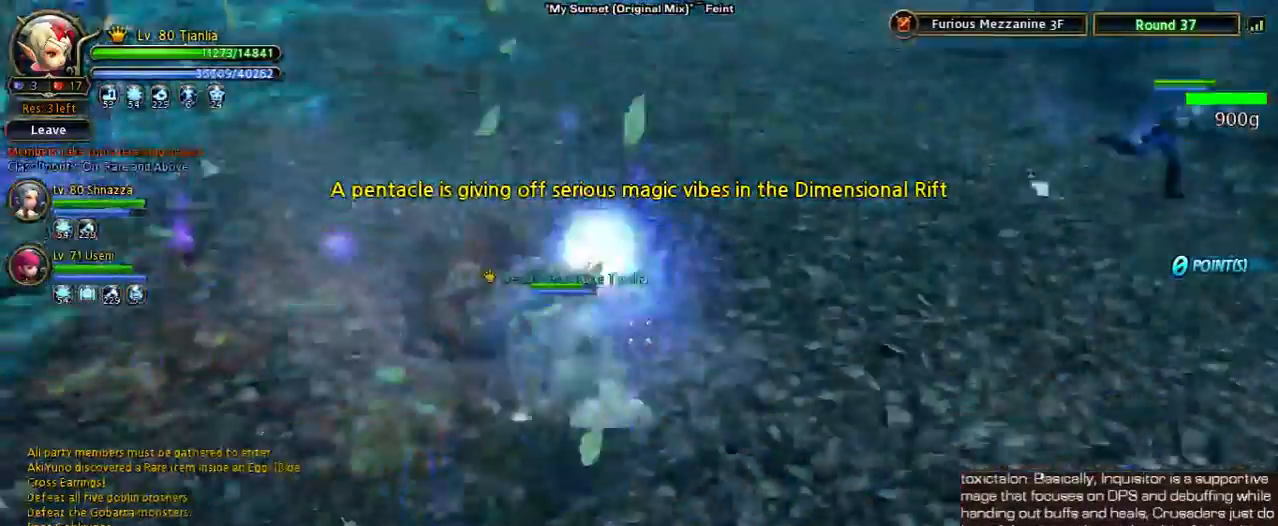
{"keys": ["d", "space", "w"], "events": [[267, "a", "up"], [267, "space", "down"], [400, "shift", "up"], [500, "d", "down"]]}
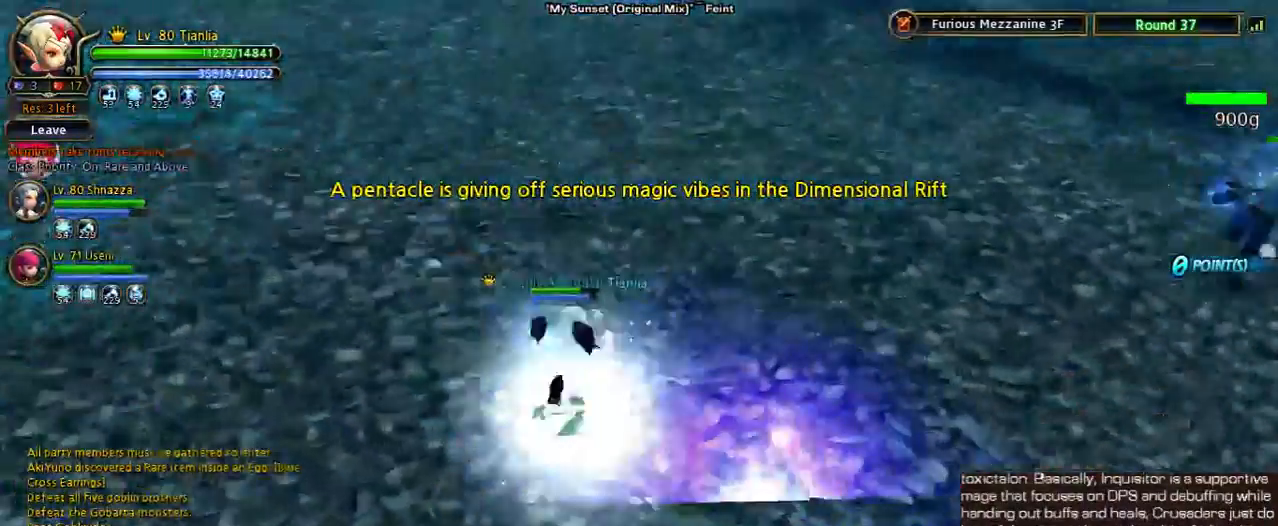
{"keys": ["d", "shift"], "events": [[67, "space", "up"], [300, "w", "up"], [367, "shift", "down"]]}
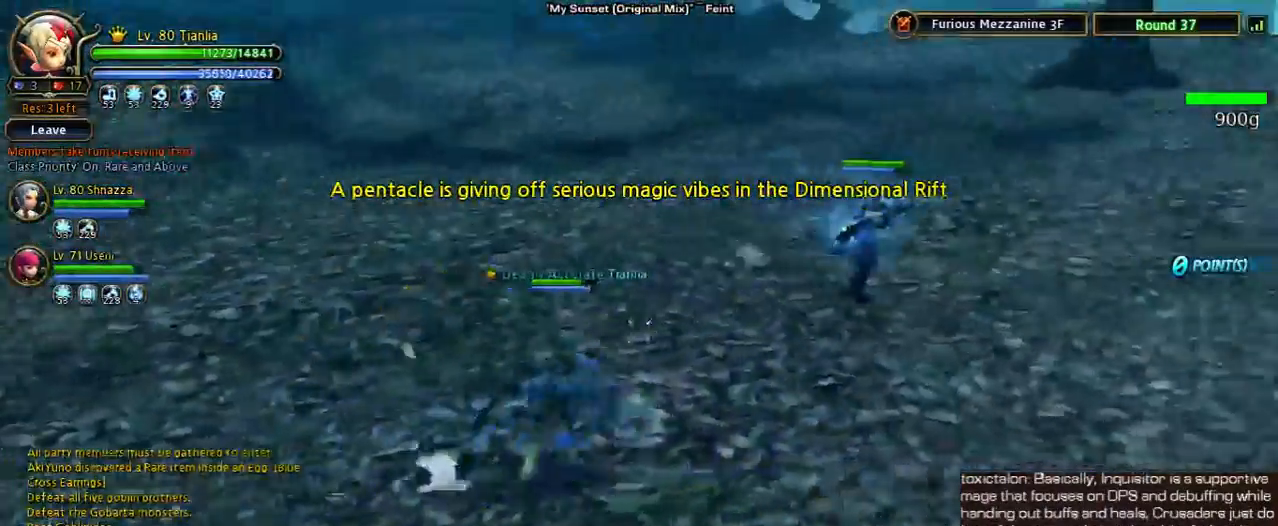
{"keys": ["space"], "events": [[167, "space", "down"], [400, "shift", "up"], [467, "d", "up"]]}
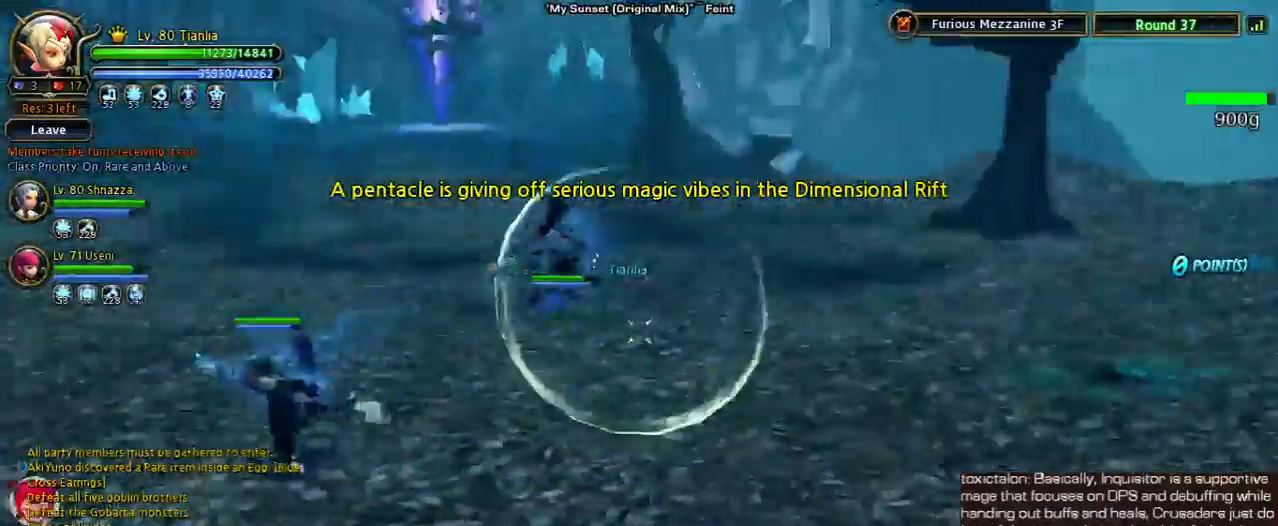
{"keys": ["a", "shift", "w"], "events": [[33, "space", "up"], [433, "a", "down"], [433, "shift", "down"], [433, "w", "down"]]}